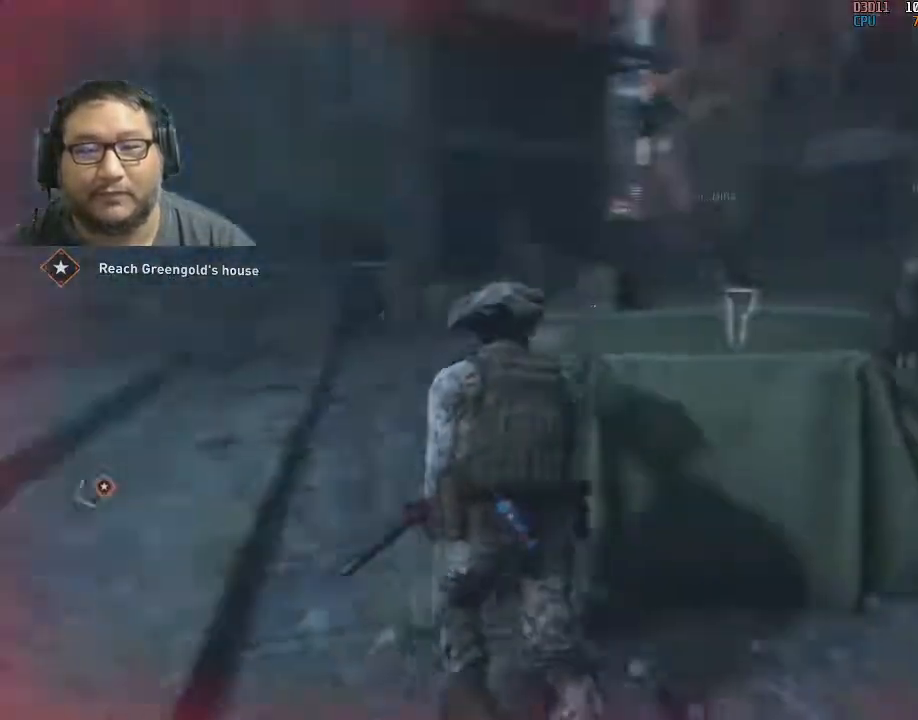
Gameplay with keyboard and mouse; each line is a JSON object with the keys and mouse buttons held at the frame after it. "events" lists presses ("down") and releases ("up") of "1", "2", "3", "4", "5", "a", "alt", "c", "caps_lock", "ctrl", "d", "e", "f", "g", "q", "r", "s", "shift", "space", "t", "tab", "v", "w", "x", "z", "mouse_left", "mouse_wheel" and "mouse_right" between this image and that frame as [ms after this image, input, new state], when the widget could be followed in between. "mouse_left", "mouse_wheel", "mouse_right" = the "left", "wheel", "right" buttons of the "mouse" list. No other keys are recorded. "wheel" means that the mouse wheel is clicked or scrolled. "mouse_move" is the direction in which the mouse moves at that frame (one of eight, or "still"), when it could be read.
{"keys": ["a"], "mouse": [], "mouse_move": "still", "events": [[17, "a", "down"]]}
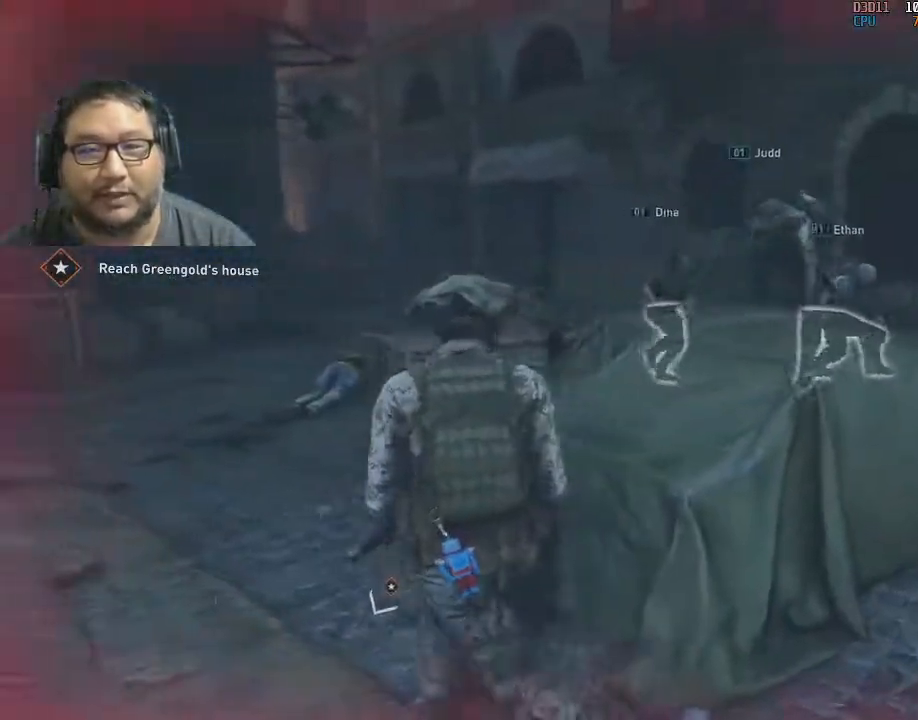
{"keys": ["shift", "w"], "mouse": [], "mouse_move": "up-right", "events": [[183, "shift", "down"], [183, "w", "down"], [233, "a", "up"]]}
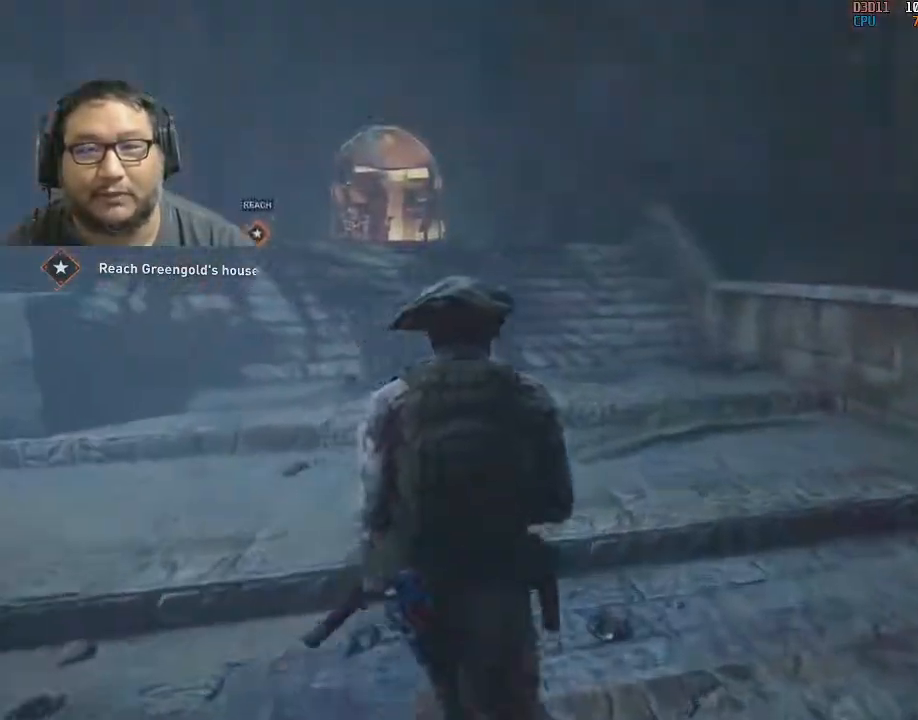
{"keys": ["shift", "w"], "mouse": [], "mouse_move": "left", "events": [[233, "shift", "up"], [467, "shift", "down"]]}
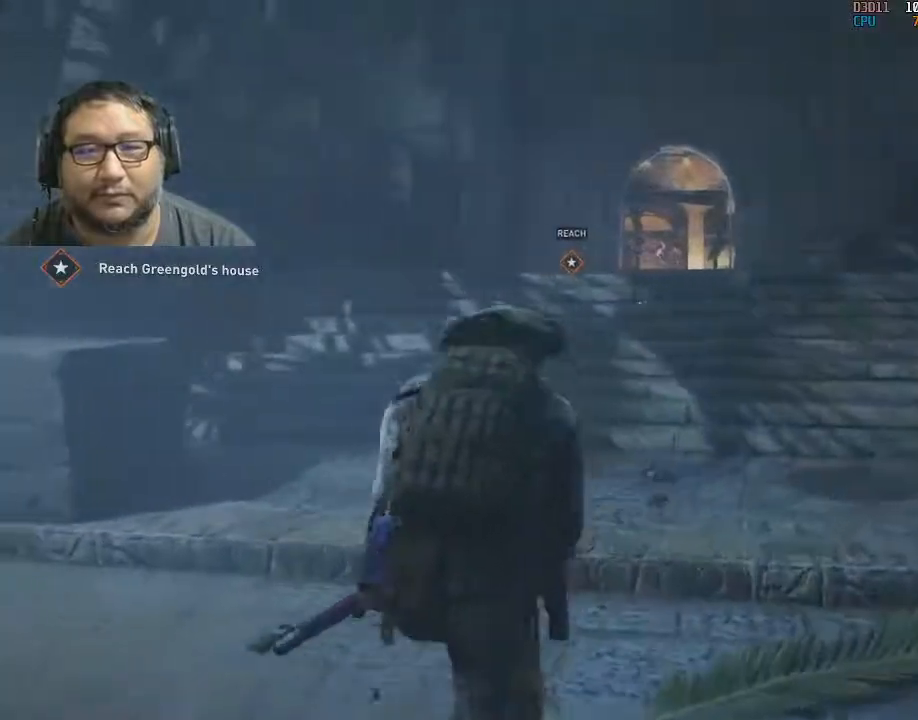
{"keys": ["shift", "w"], "mouse": [], "mouse_move": "still", "events": []}
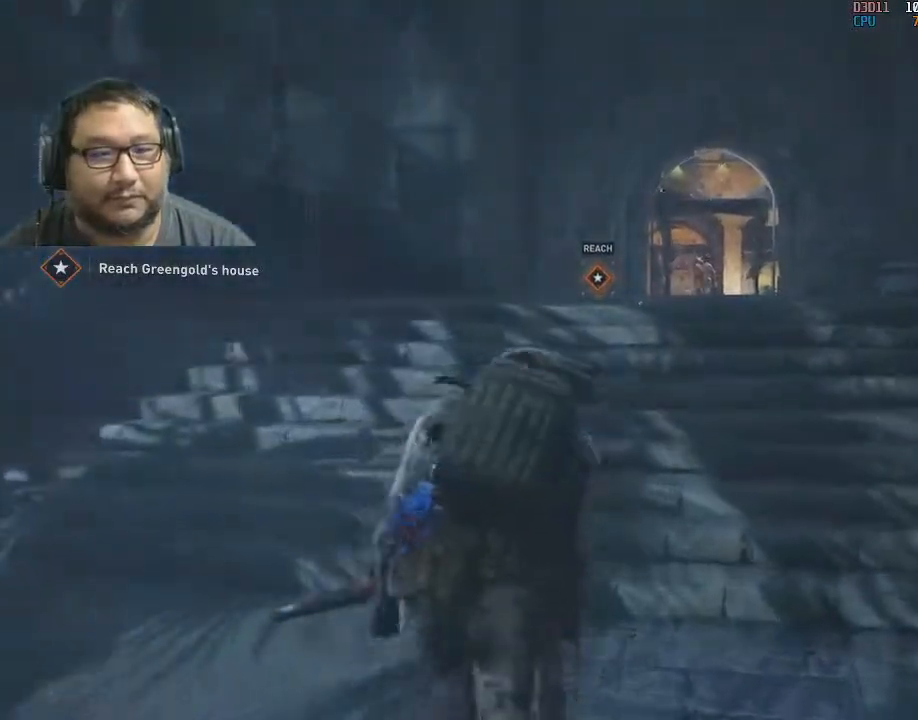
{"keys": ["shift", "w"], "mouse": [], "mouse_move": "still", "events": []}
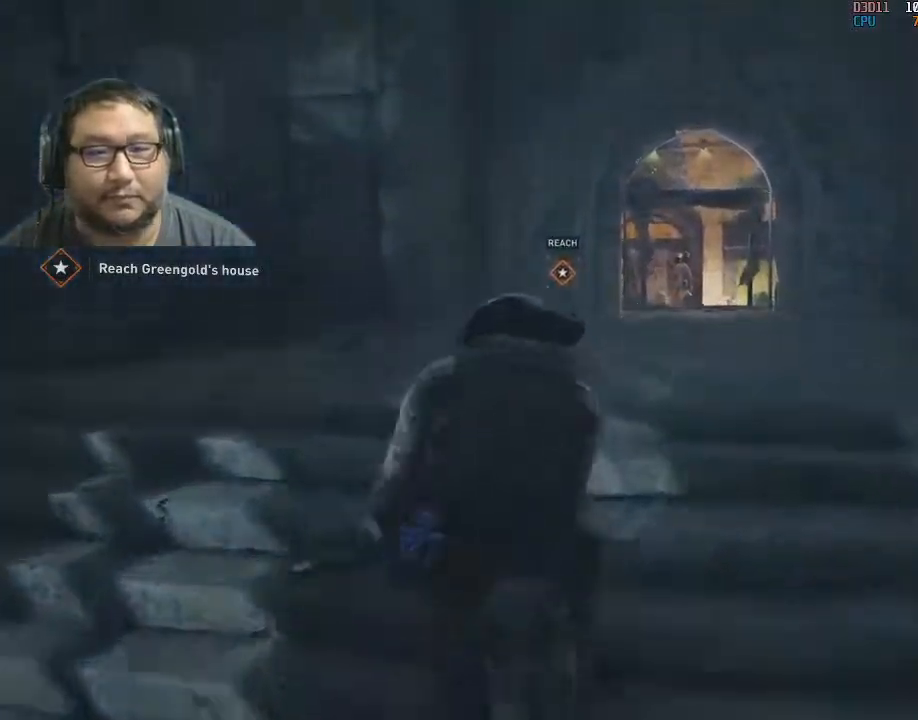
{"keys": ["w"], "mouse": [], "mouse_move": "still", "events": [[250, "shift", "up"]]}
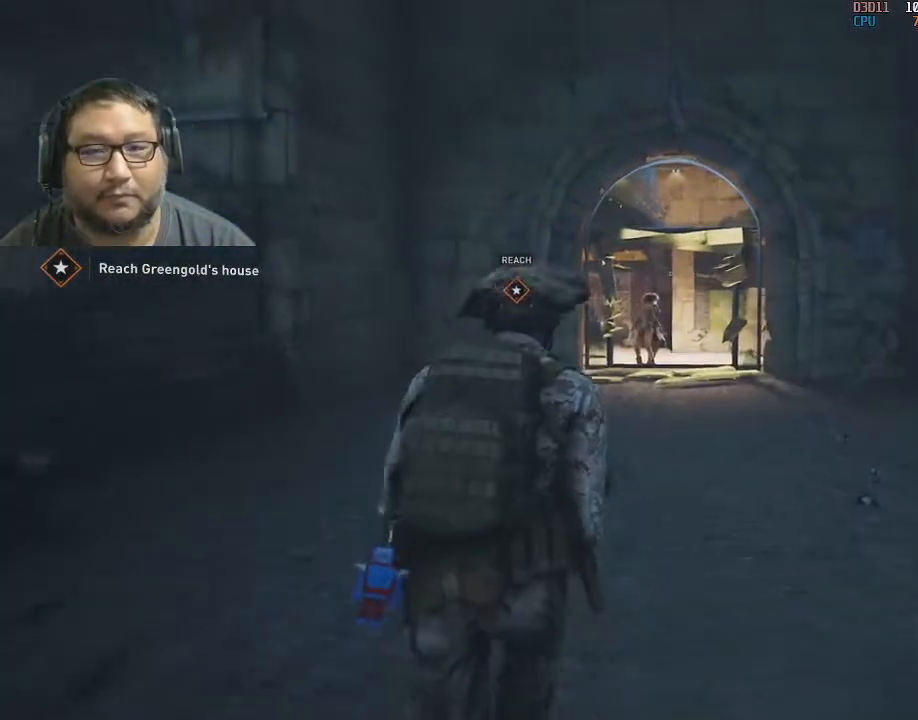
{"keys": ["w"], "mouse": ["left"], "mouse_move": "still", "events": [[117, "mouse_left", "down"], [250, "mouse_left", "up"], [300, "mouse_left", "down"], [450, "mouse_left", "up"], [500, "mouse_left", "down"]]}
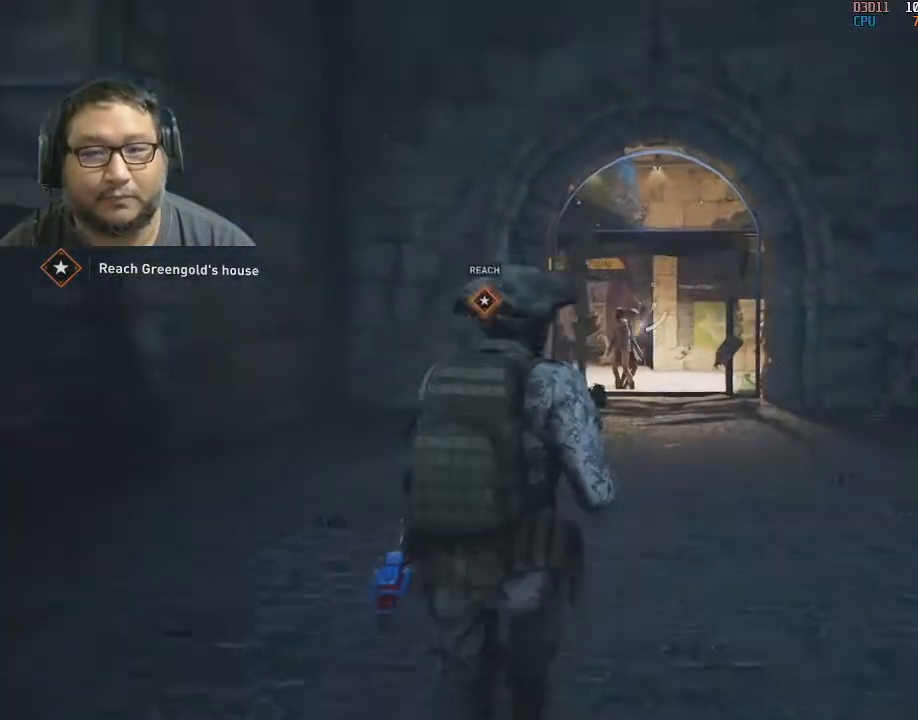
{"keys": ["w"], "mouse": [], "mouse_move": "still", "events": [[133, "mouse_left", "up"], [183, "mouse_left", "down"], [317, "mouse_left", "up"], [417, "mouse_left", "down"], [500, "mouse_left", "up"]]}
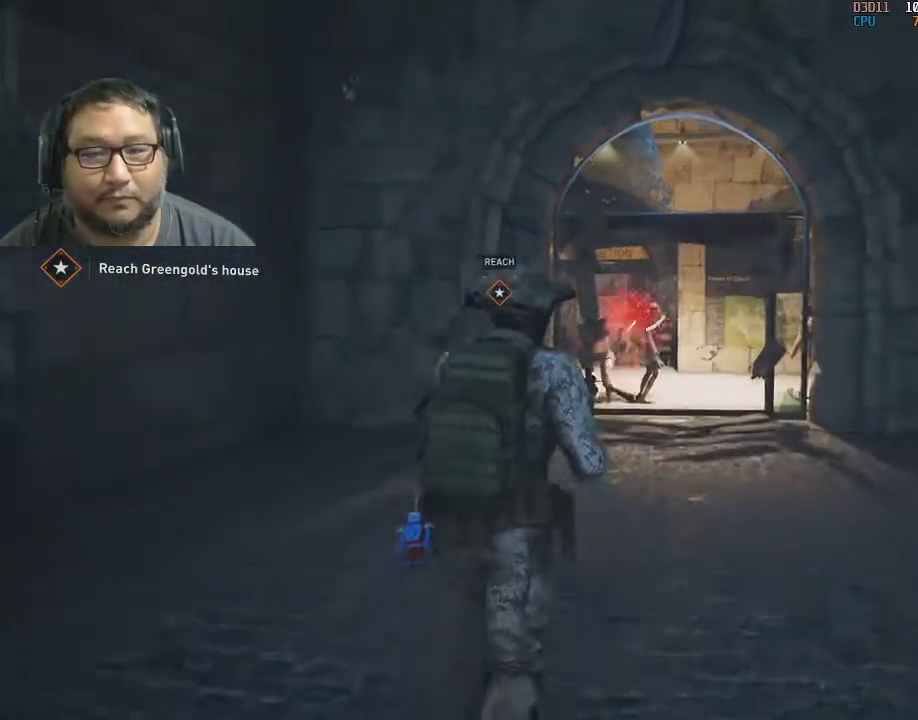
{"keys": ["w"], "mouse": [], "mouse_move": "down-left", "events": [[50, "mouse_left", "down"], [150, "d", "down"], [200, "mouse_left", "up"], [250, "d", "up"], [250, "mouse_left", "down"], [383, "mouse_left", "up"], [433, "mouse_left", "down"], [483, "mouse_left", "up"]]}
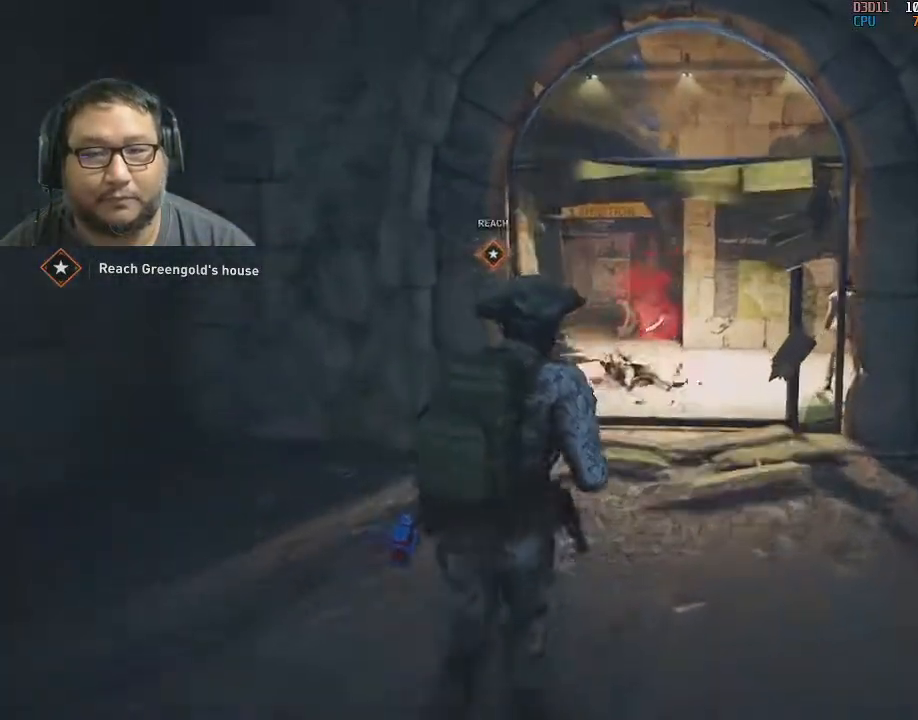
{"keys": ["w"], "mouse": [], "mouse_move": "up-right", "events": [[17, "d", "down"], [350, "d", "up"]]}
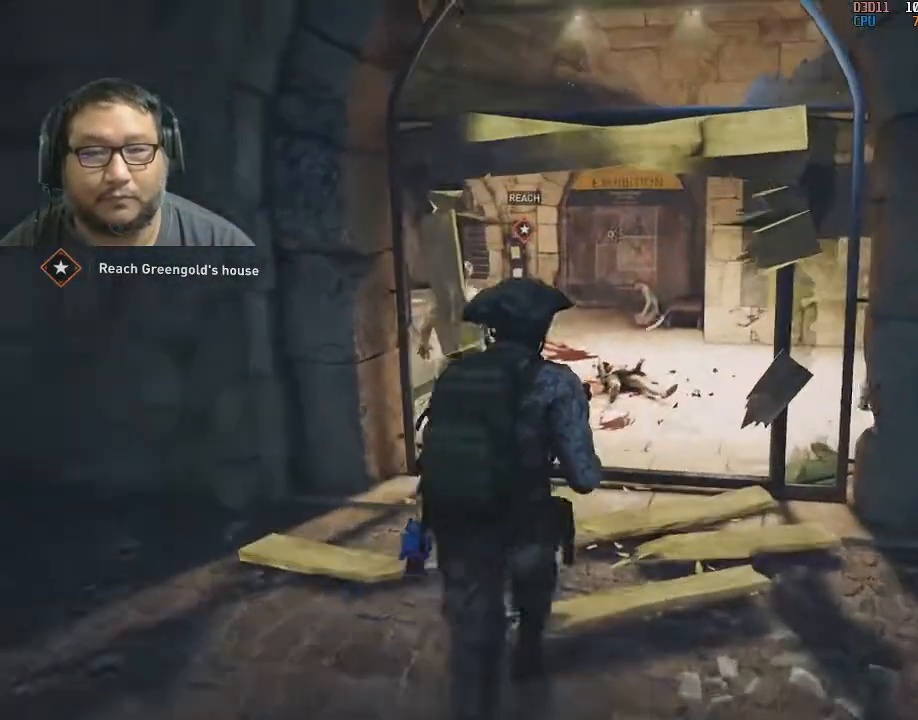
{"keys": ["w"], "mouse": ["left"], "mouse_move": "still", "events": [[367, "mouse_left", "down"], [417, "mouse_left", "up"], [467, "mouse_left", "down"]]}
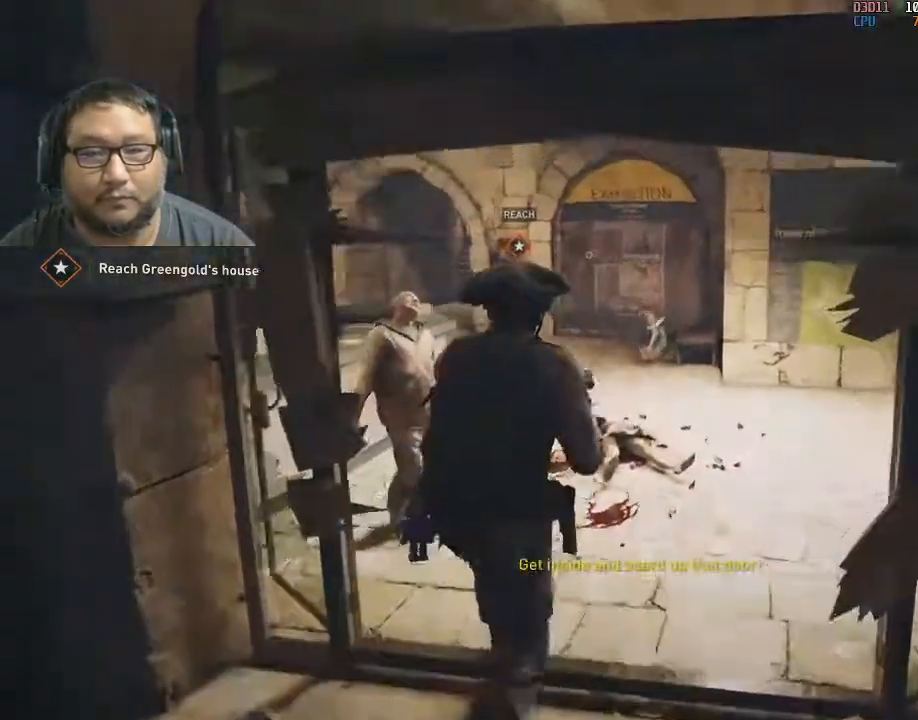
{"keys": [], "mouse": [], "mouse_move": "left", "events": [[100, "mouse_left", "up"], [100, "w", "up"], [150, "mouse_left", "down"], [283, "mouse_left", "up"], [333, "mouse_left", "down"], [383, "mouse_left", "up"]]}
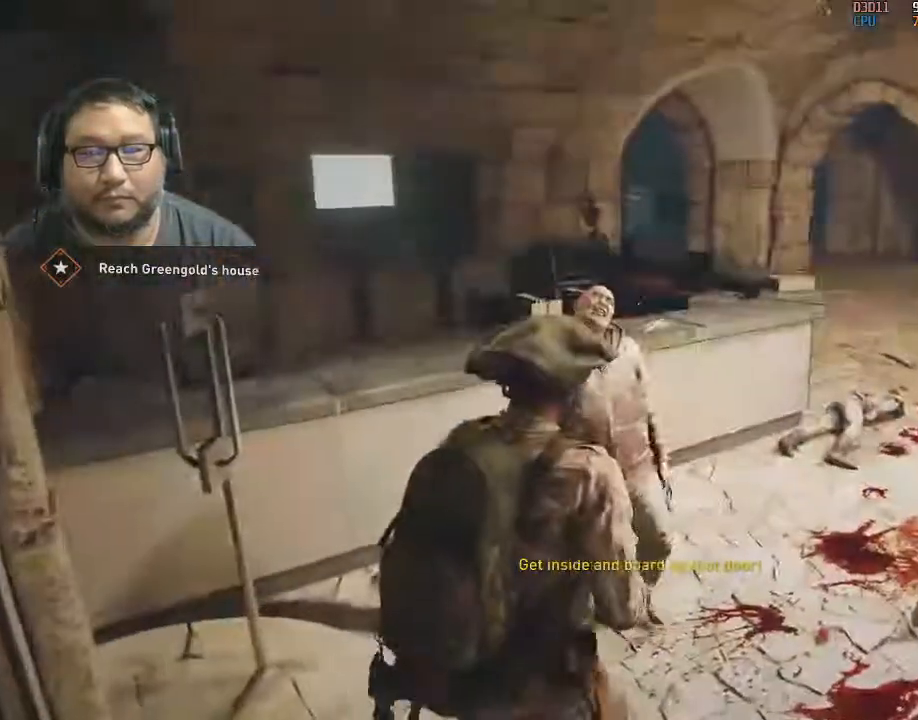
{"keys": [], "mouse": ["left"], "mouse_move": "up-right", "events": [[117, "mouse_left", "down"], [200, "mouse_left", "up"], [267, "mouse_left", "down"], [450, "mouse_left", "up"], [483, "mouse_left", "down"]]}
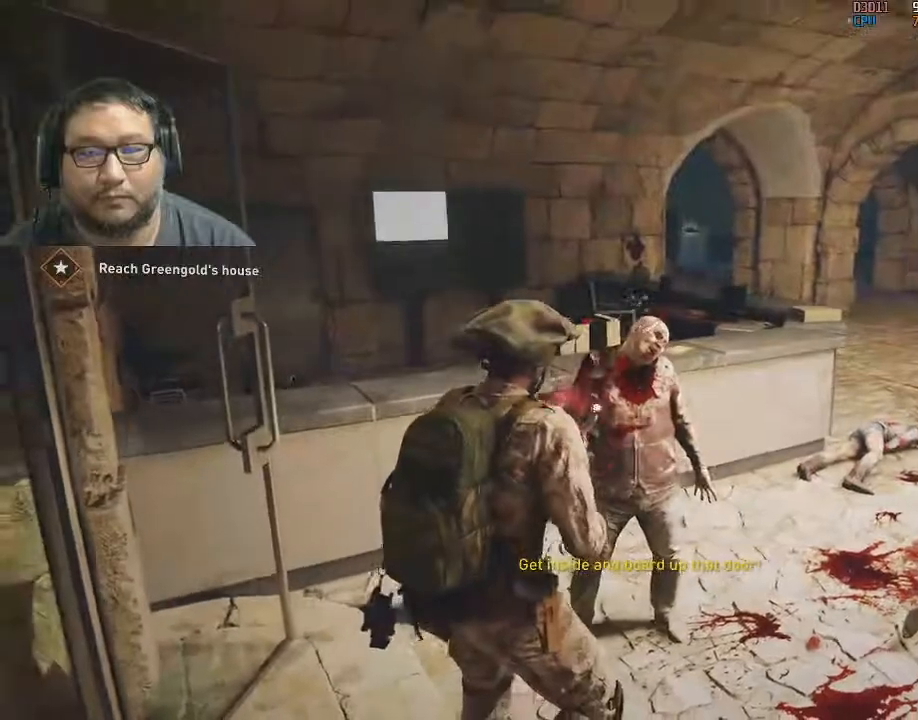
{"keys": [], "mouse": [], "mouse_move": "right", "events": [[133, "mouse_left", "up"], [183, "mouse_left", "down"], [317, "mouse_left", "up"], [417, "mouse_left", "down"], [467, "mouse_left", "up"]]}
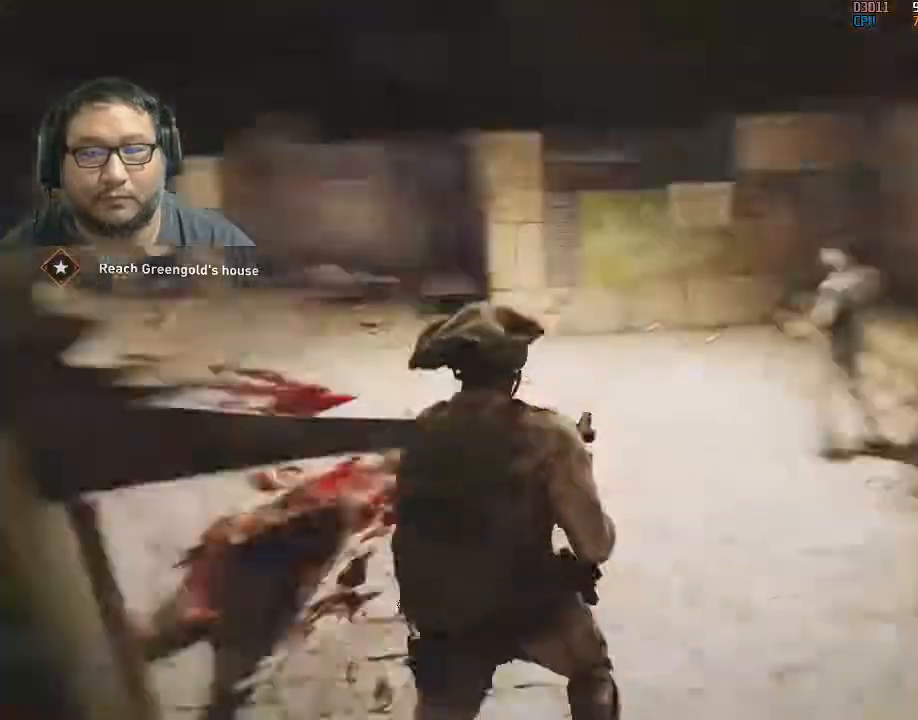
{"keys": [], "mouse": ["left"], "mouse_move": "still", "events": [[383, "mouse_left", "down"], [433, "mouse_left", "up"], [483, "mouse_left", "down"]]}
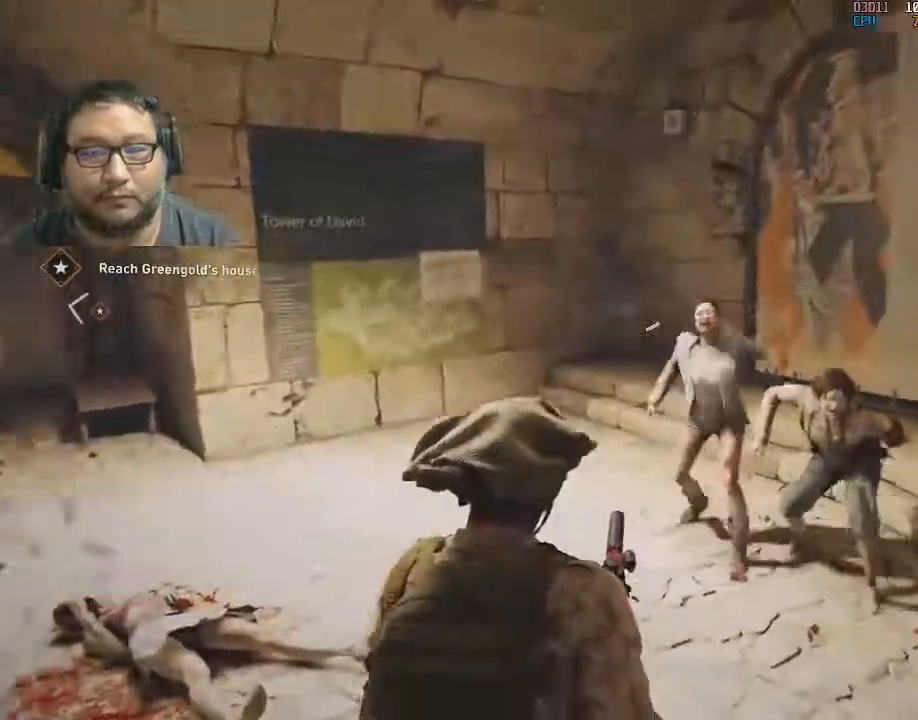
{"keys": [], "mouse": [], "mouse_move": "right", "events": [[117, "mouse_left", "up"], [167, "mouse_left", "down"], [167, "w", "down"], [317, "mouse_left", "up"], [350, "mouse_left", "down"], [350, "w", "up"], [450, "mouse_left", "up"]]}
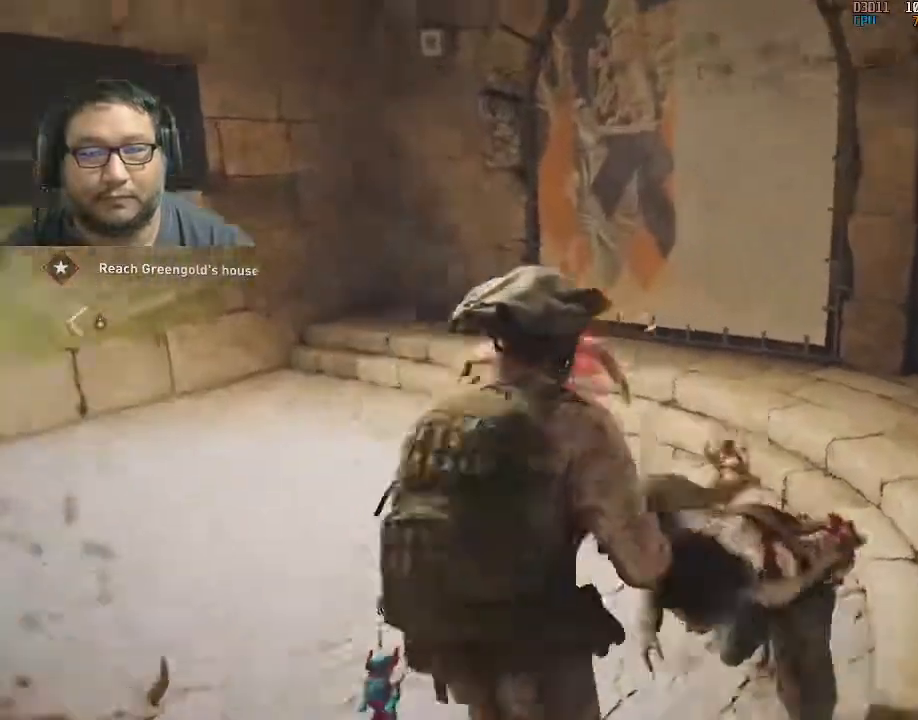
{"keys": [], "mouse": [], "mouse_move": "still", "events": []}
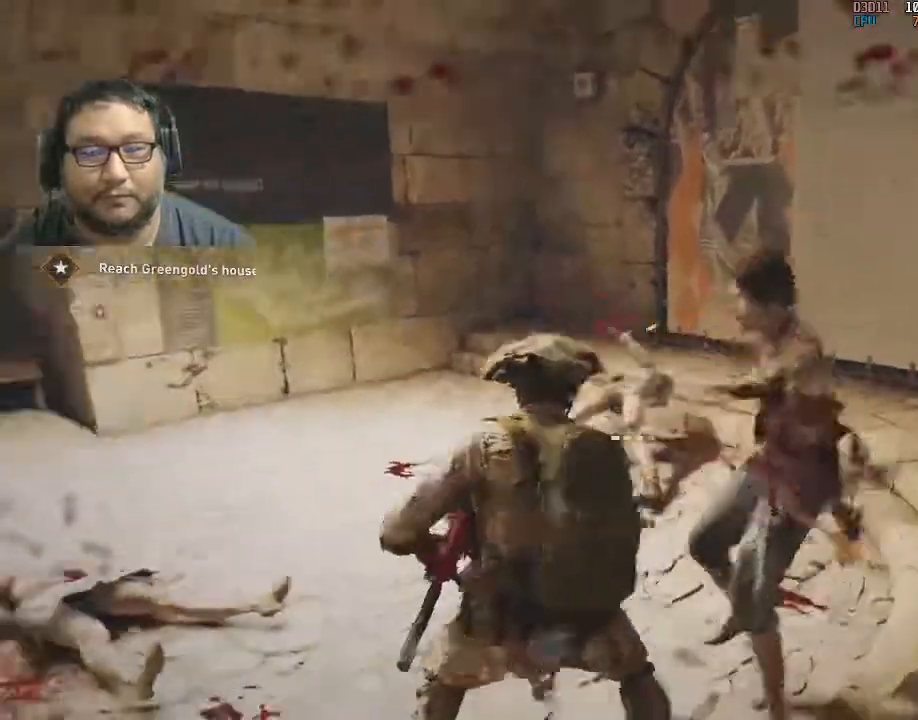
{"keys": [], "mouse": [], "mouse_move": "right", "events": []}
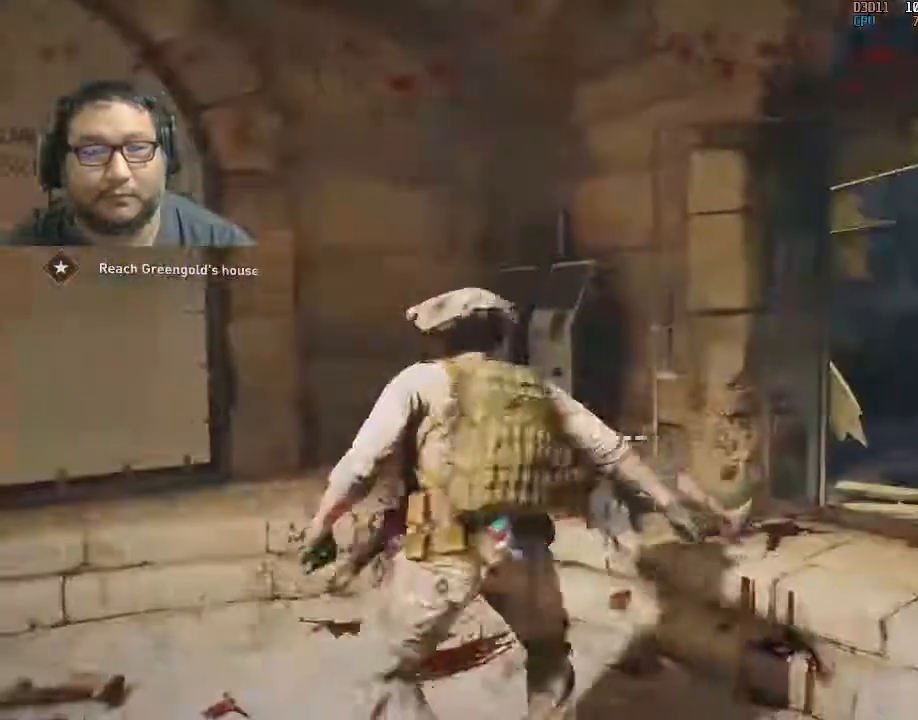
{"keys": ["w"], "mouse": [], "mouse_move": "still", "events": [[67, "d", "down"], [400, "w", "down"], [433, "d", "up"]]}
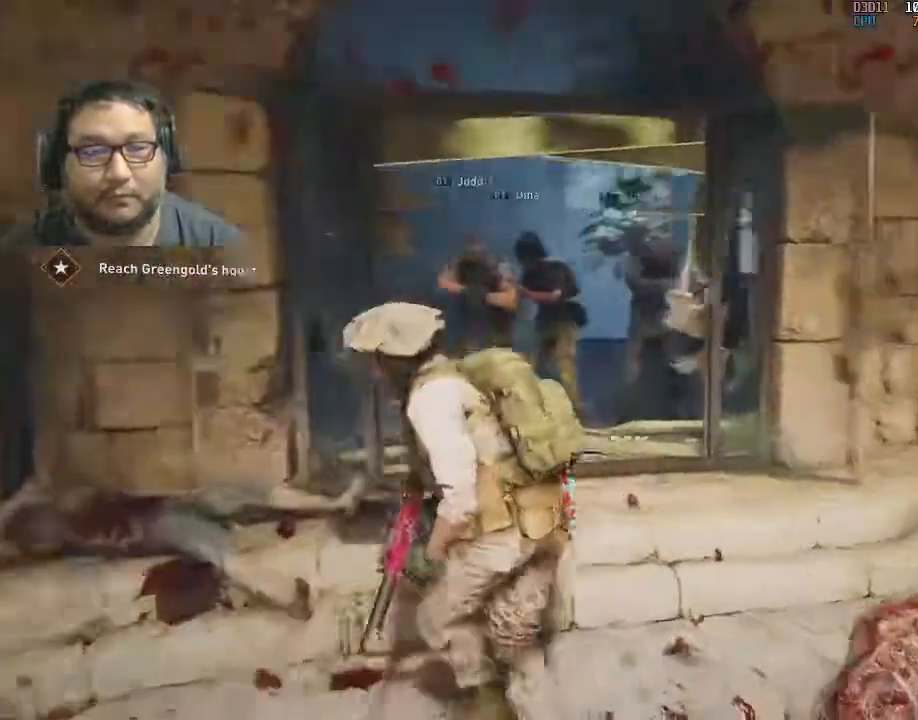
{"keys": ["e"], "mouse": [], "mouse_move": "left", "events": [[83, "e", "down"], [183, "w", "up"]]}
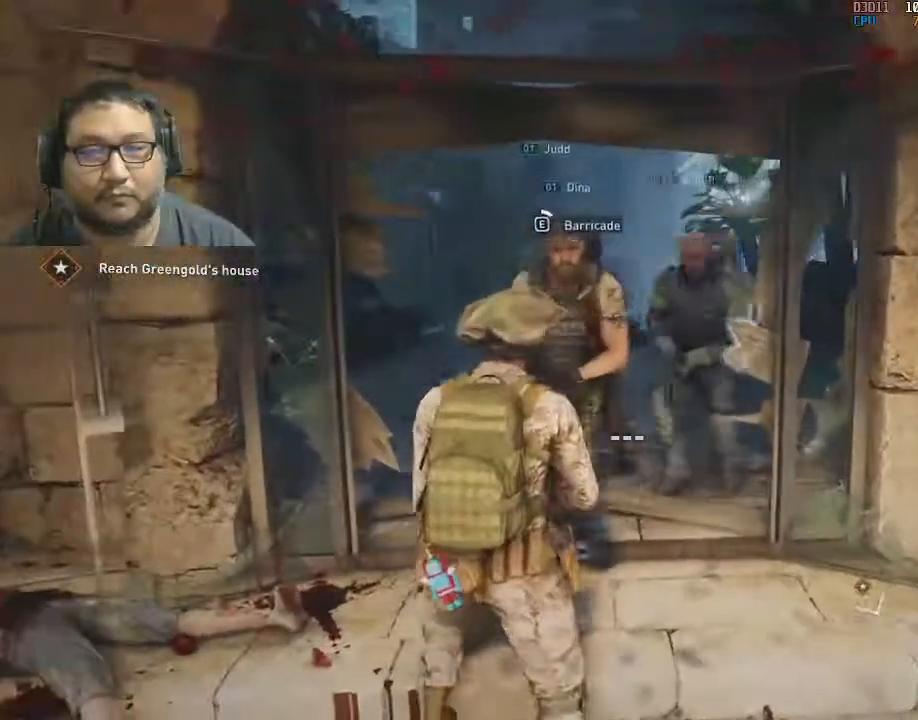
{"keys": ["e"], "mouse": [], "mouse_move": "right", "events": [[233, "w", "down"], [333, "w", "up"]]}
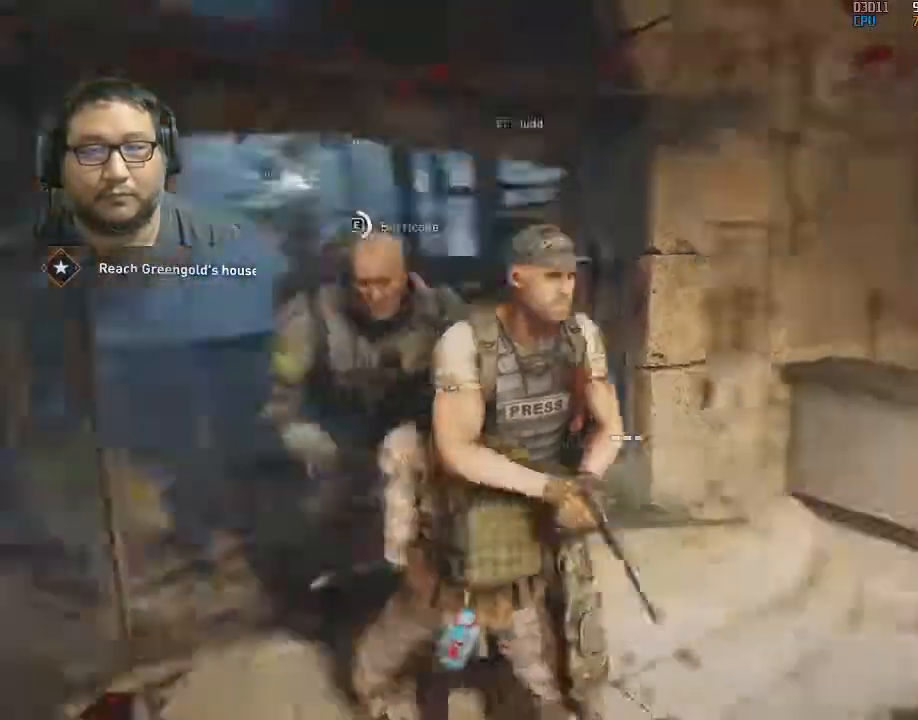
{"keys": ["e"], "mouse": [], "mouse_move": "down", "events": []}
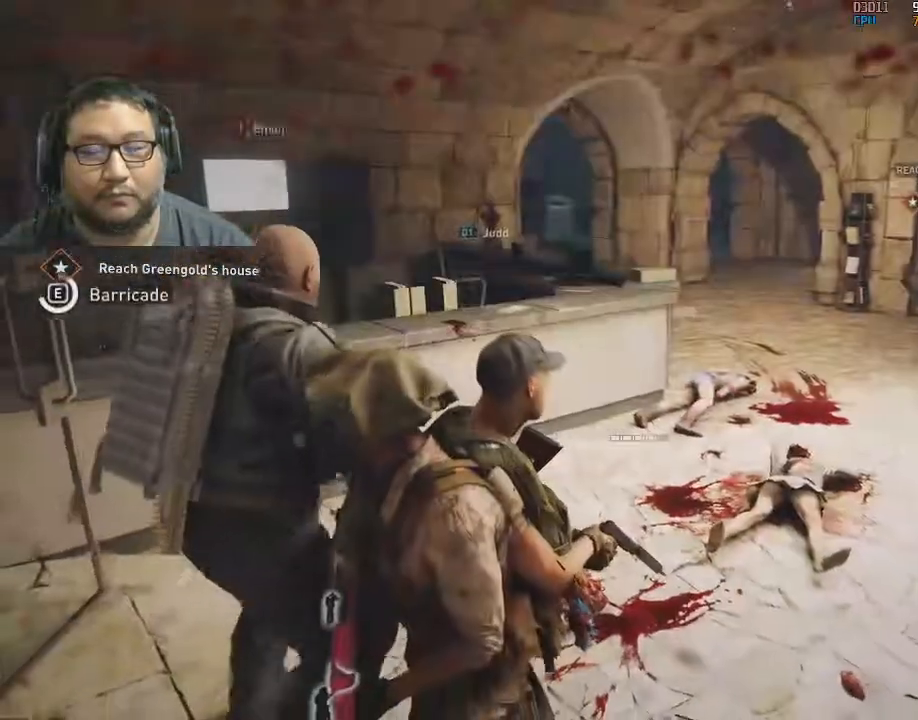
{"keys": ["e"], "mouse": [], "mouse_move": "still", "events": []}
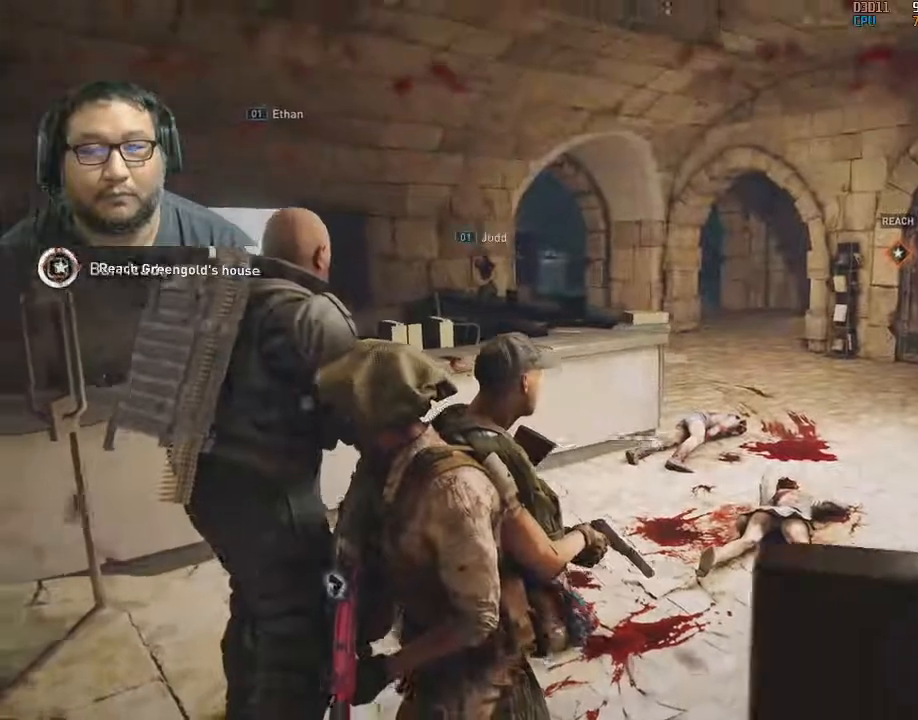
{"keys": ["w"], "mouse": [], "mouse_move": "right", "events": [[333, "e", "up"], [383, "w", "down"]]}
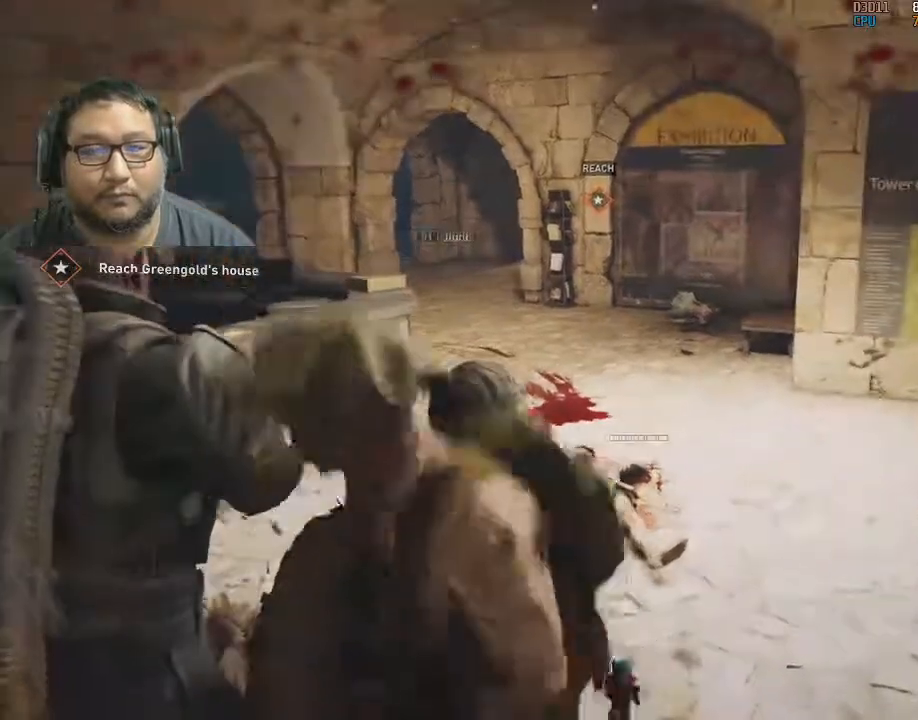
{"keys": ["d", "shift", "w"], "mouse": [], "mouse_move": "still", "events": [[17, "shift", "down"], [67, "r", "down"], [167, "r", "up"], [400, "d", "down"]]}
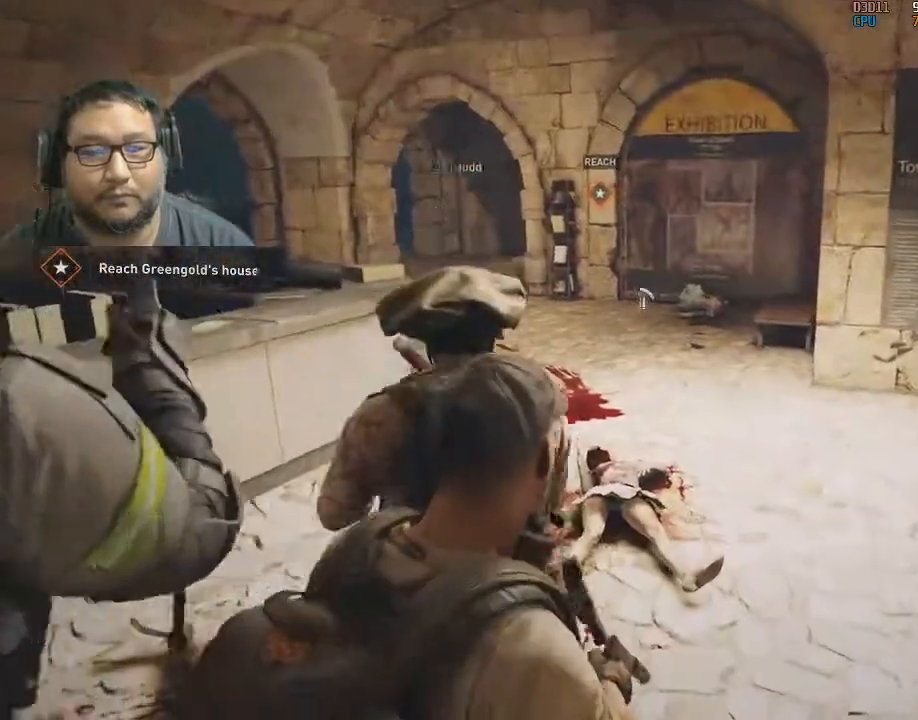
{"keys": ["shift", "w"], "mouse": [], "mouse_move": "left", "events": [[33, "d", "up"], [367, "d", "down"], [467, "d", "up"]]}
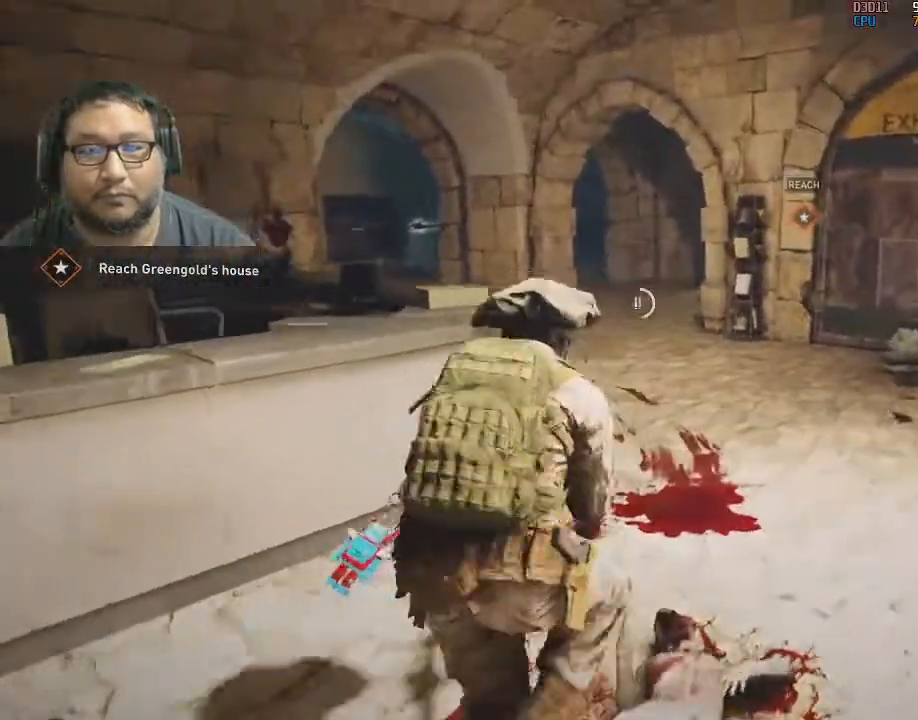
{"keys": ["shift", "w"], "mouse": [], "mouse_move": "left", "events": [[100, "d", "down"], [233, "d", "up"]]}
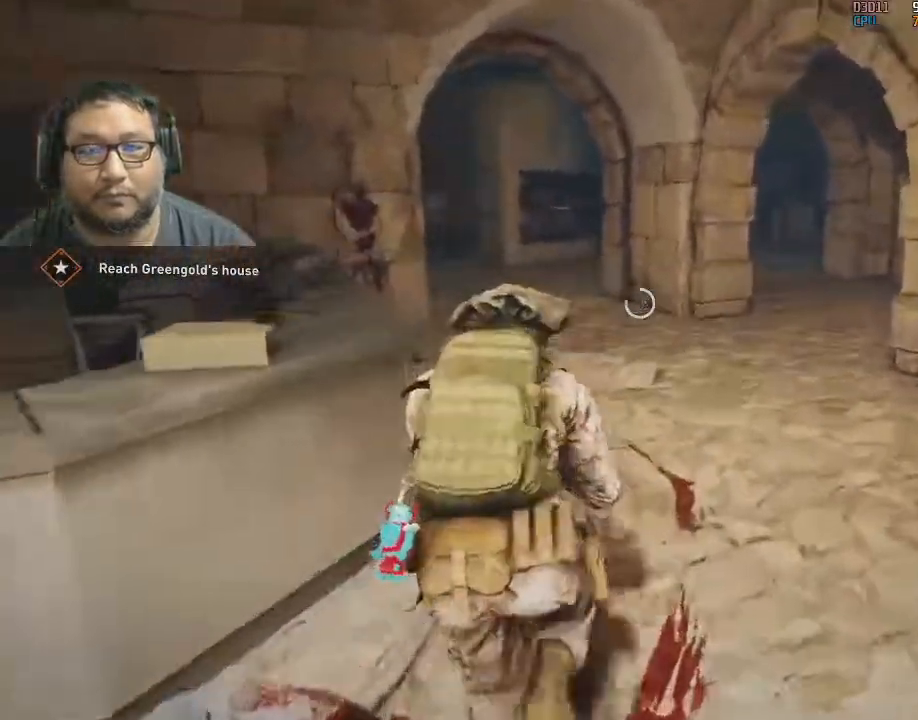
{"keys": ["shift", "w"], "mouse": [], "mouse_move": "still", "events": []}
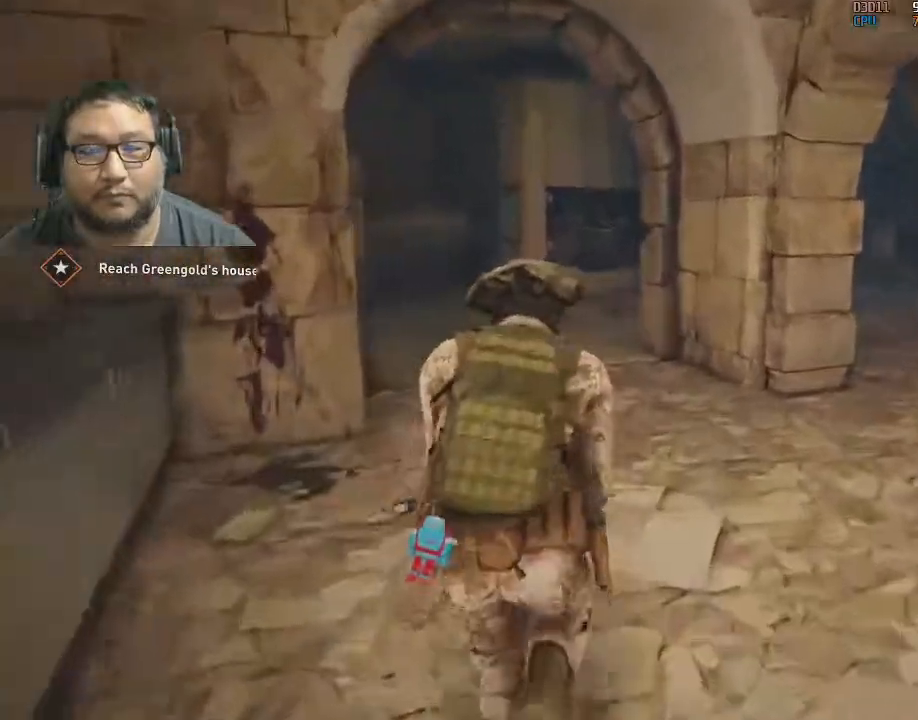
{"keys": ["shift", "w"], "mouse": [], "mouse_move": "still", "events": [[33, "a", "down"], [183, "a", "up"]]}
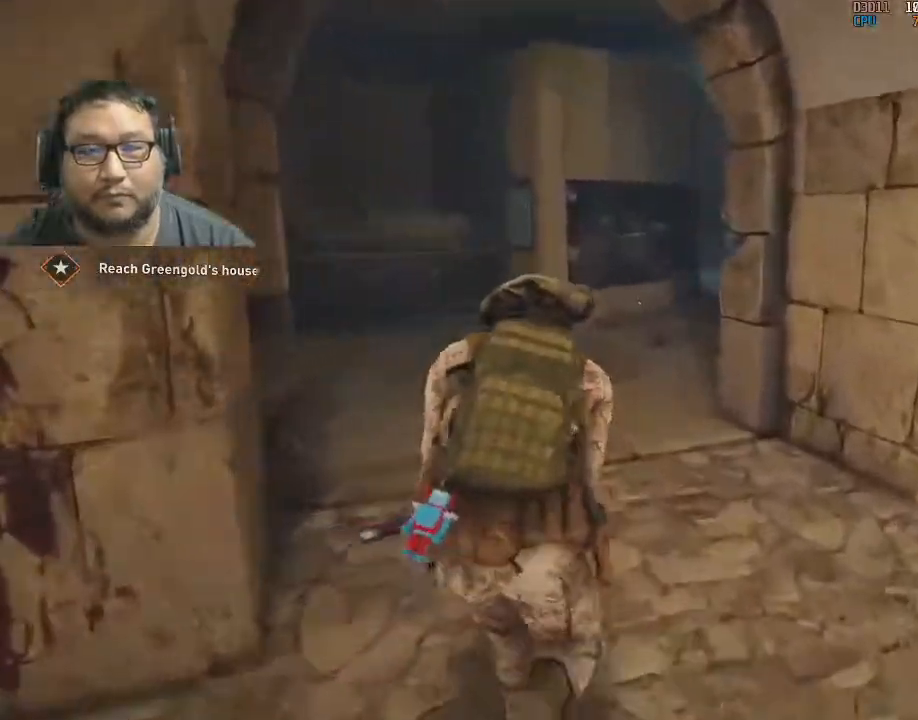
{"keys": ["a", "shift", "w"], "mouse": [], "mouse_move": "still", "events": [[333, "a", "down"]]}